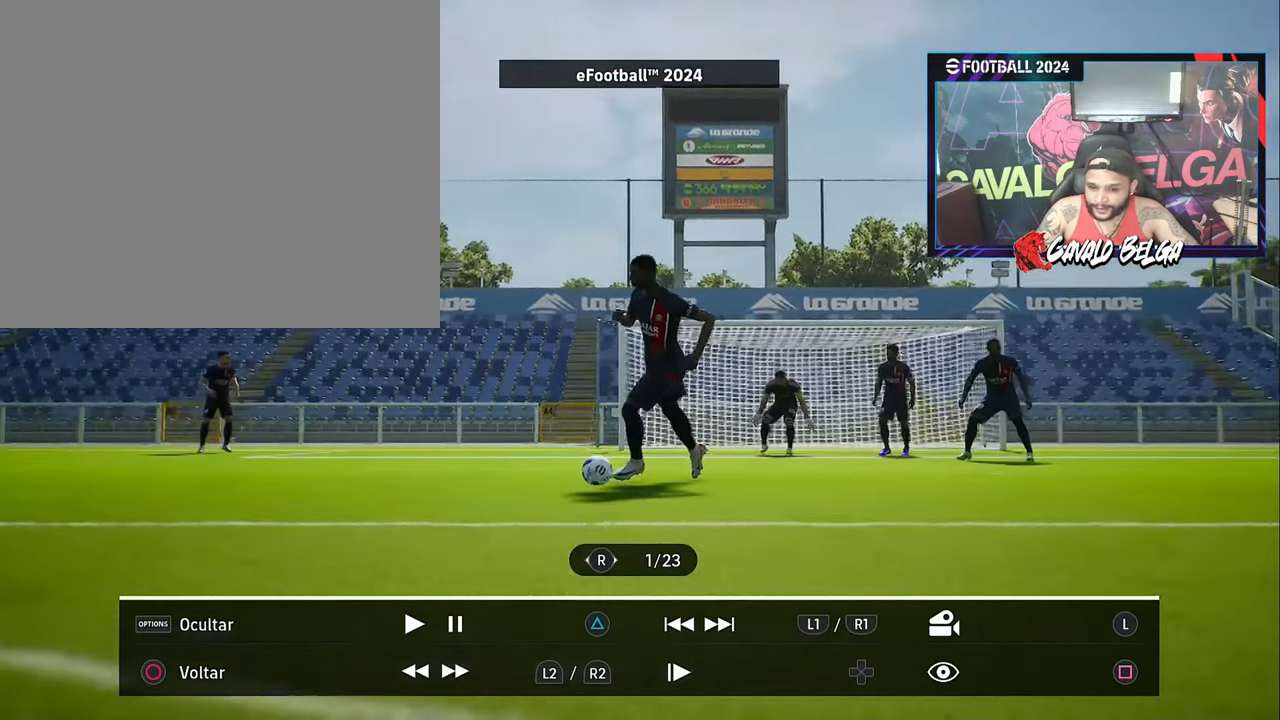
Gameplay with a controller (PlayStation layout); each line is a JSON object with the inputs held at the frame after it. "events" lists button and stick changes between this image and that frame as [ms after this image, input, new state], when the widget could be followed in between.
{"buttons": [], "left_stick": "left", "right_stick": "center", "events": [[50, "left_stick", "left"], [500, "L2", "up"]]}
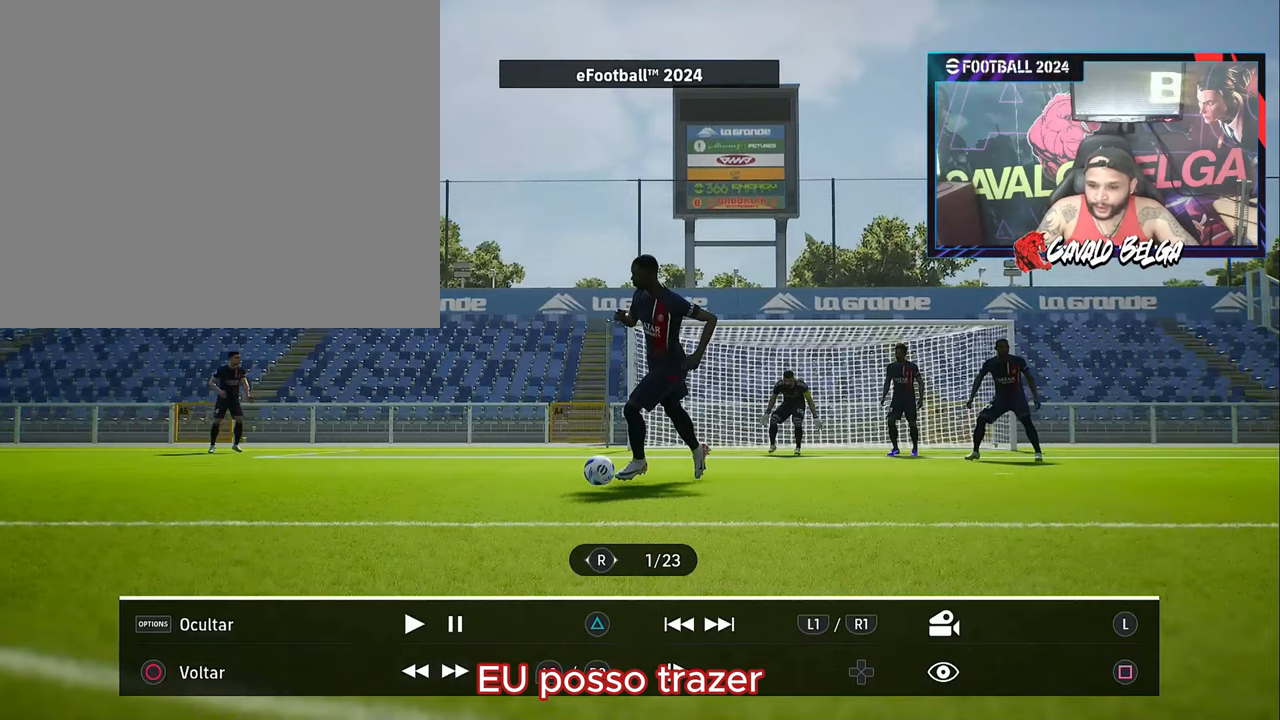
{"buttons": ["R2"], "left_stick": "center", "right_stick": "center", "events": [[216, "left_stick", "center"], [483, "R2", "down"]]}
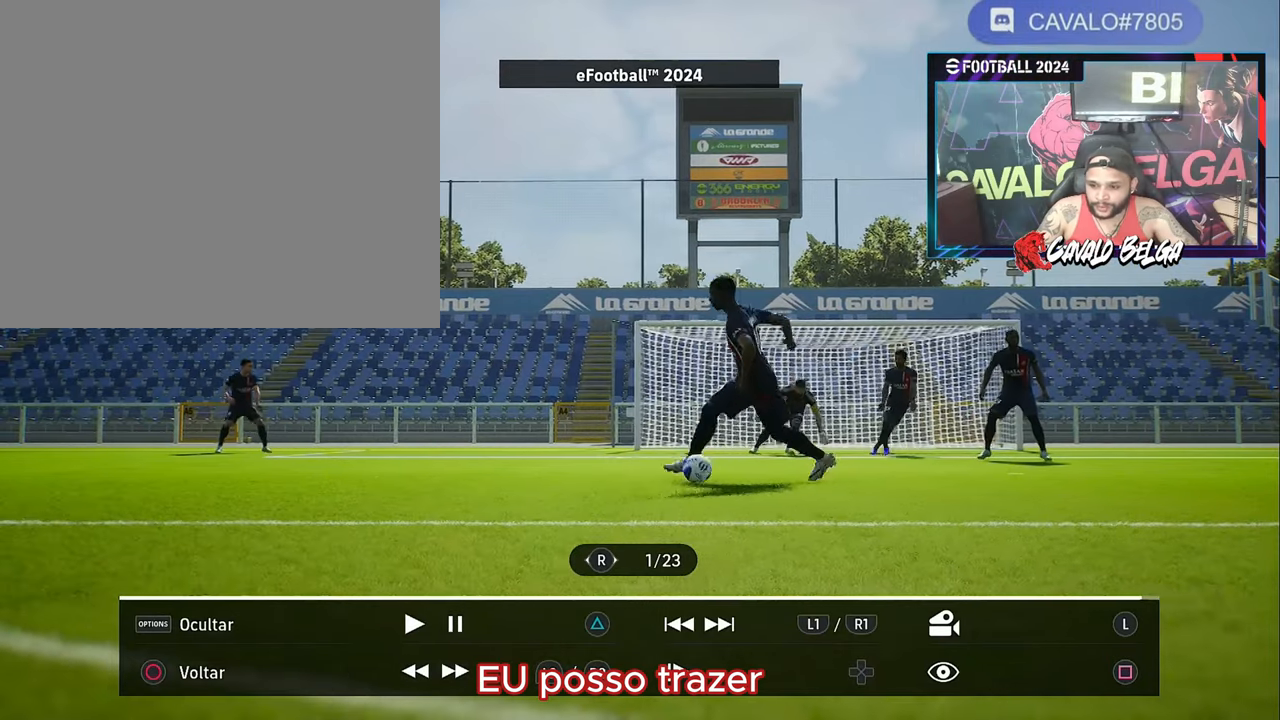
{"buttons": ["R2"], "left_stick": "center", "right_stick": "center", "events": []}
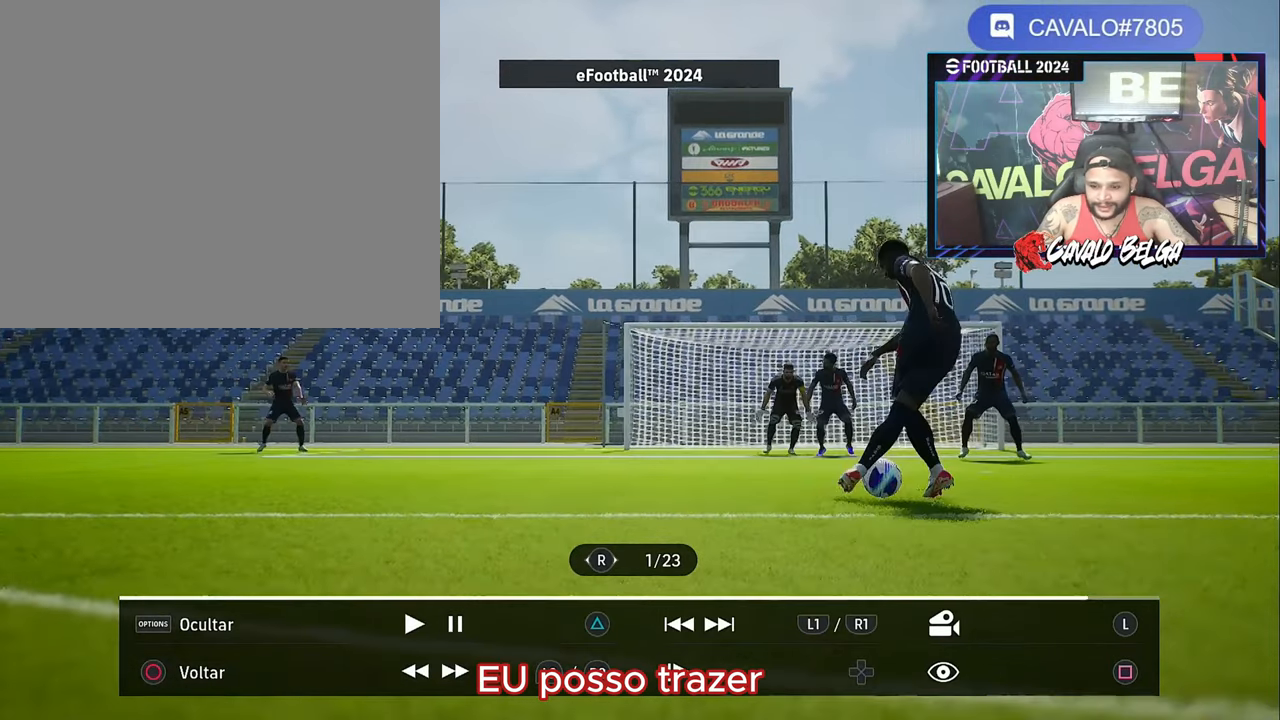
{"buttons": [], "left_stick": "center", "right_stick": "center", "events": [[466, "R2", "up"]]}
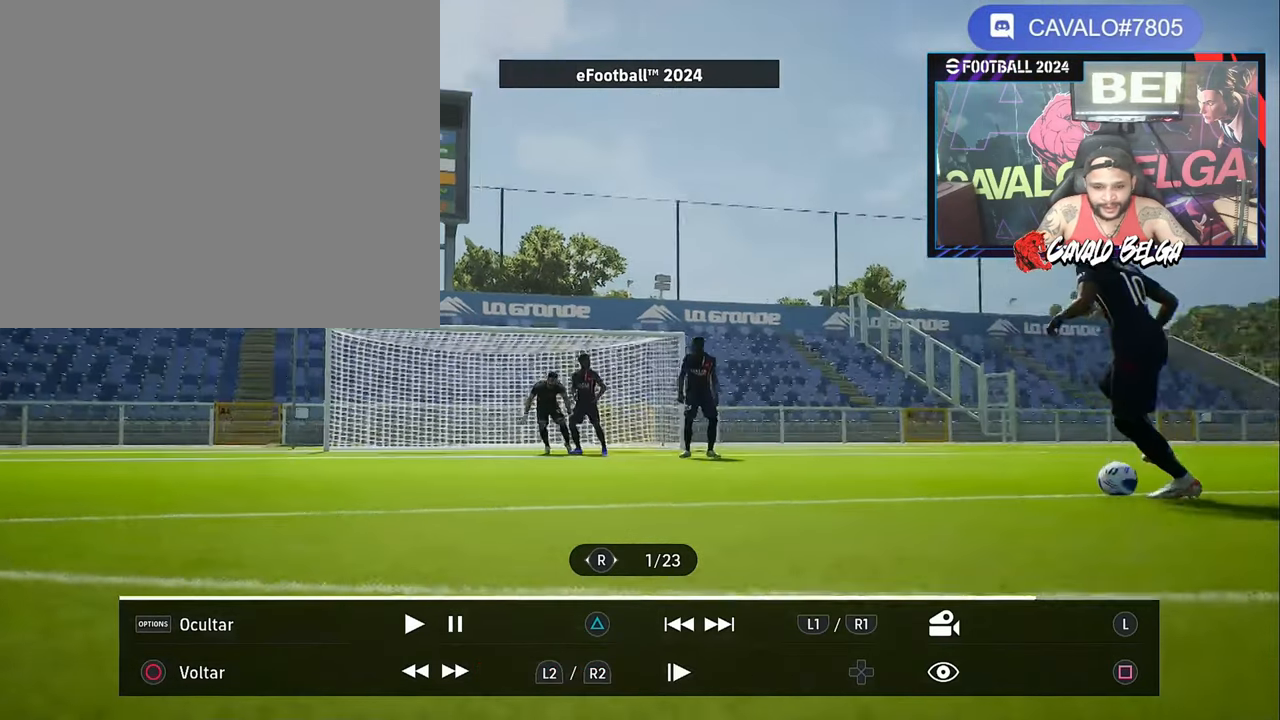
{"buttons": ["L2"], "left_stick": "center", "right_stick": "center"}
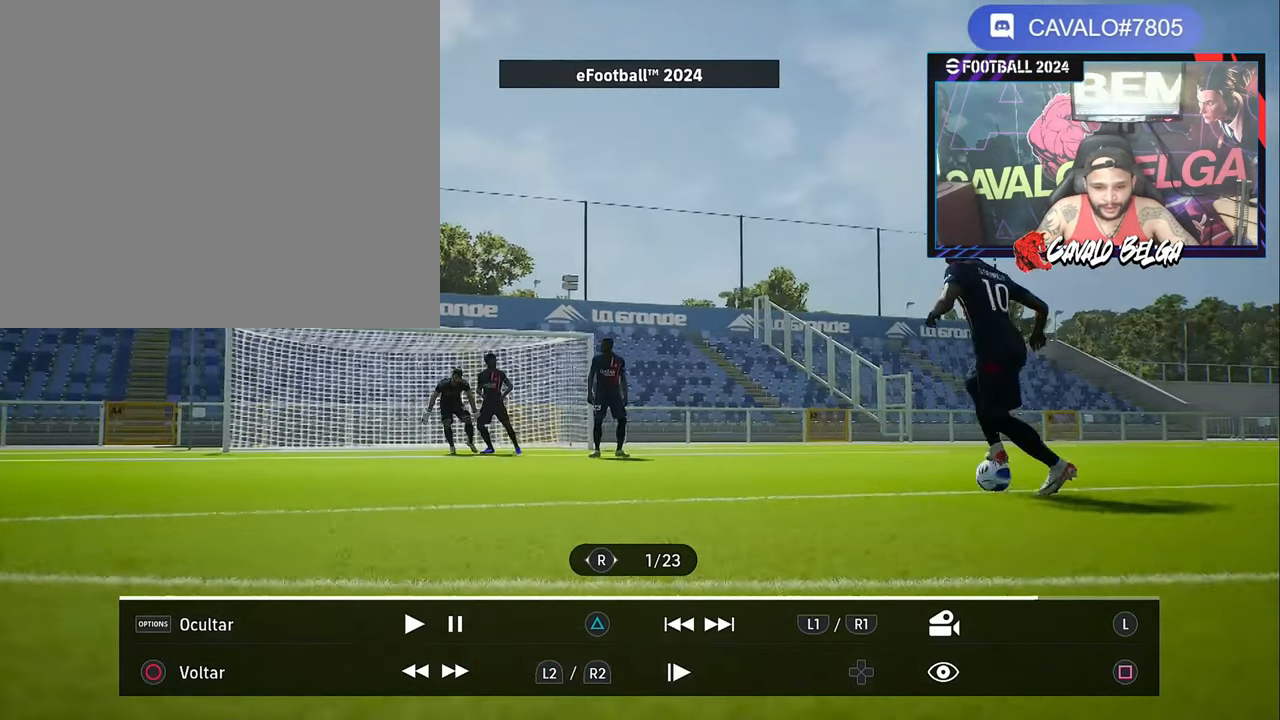
{"buttons": ["L2"], "left_stick": "center", "right_stick": "center", "events": []}
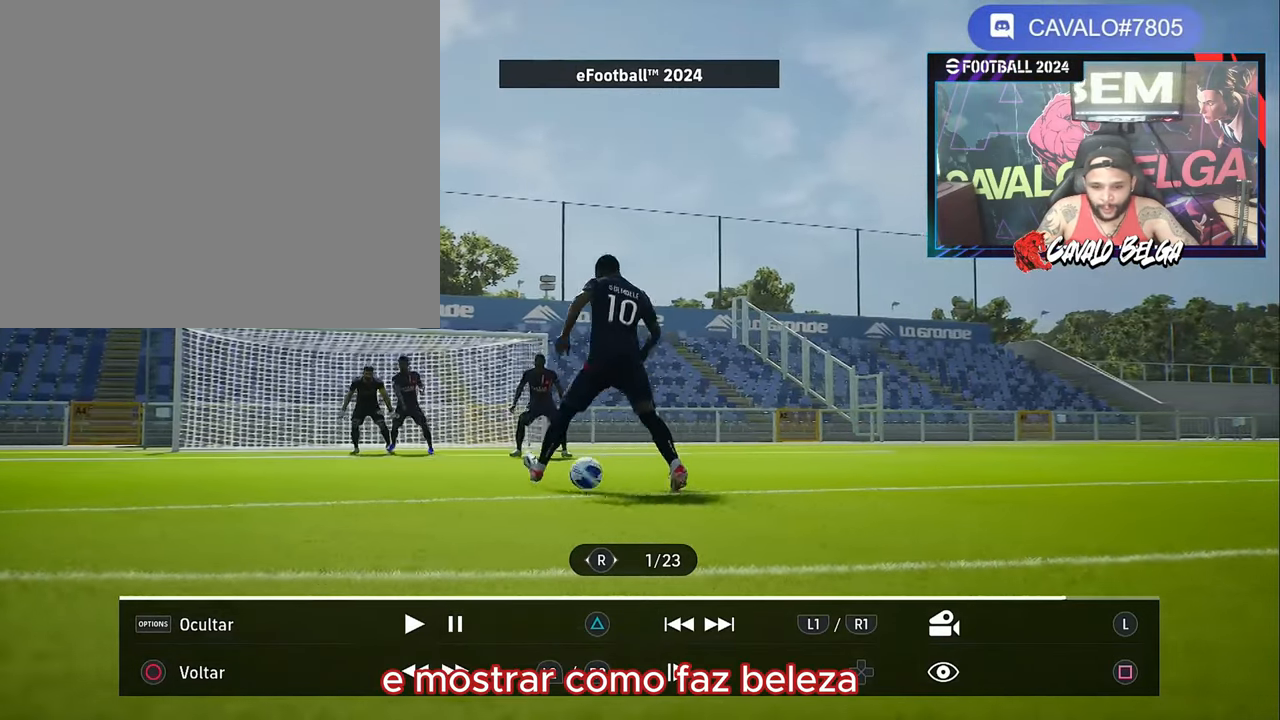
{"buttons": [], "left_stick": "center", "right_stick": "center", "events": [[116, "L2", "up"]]}
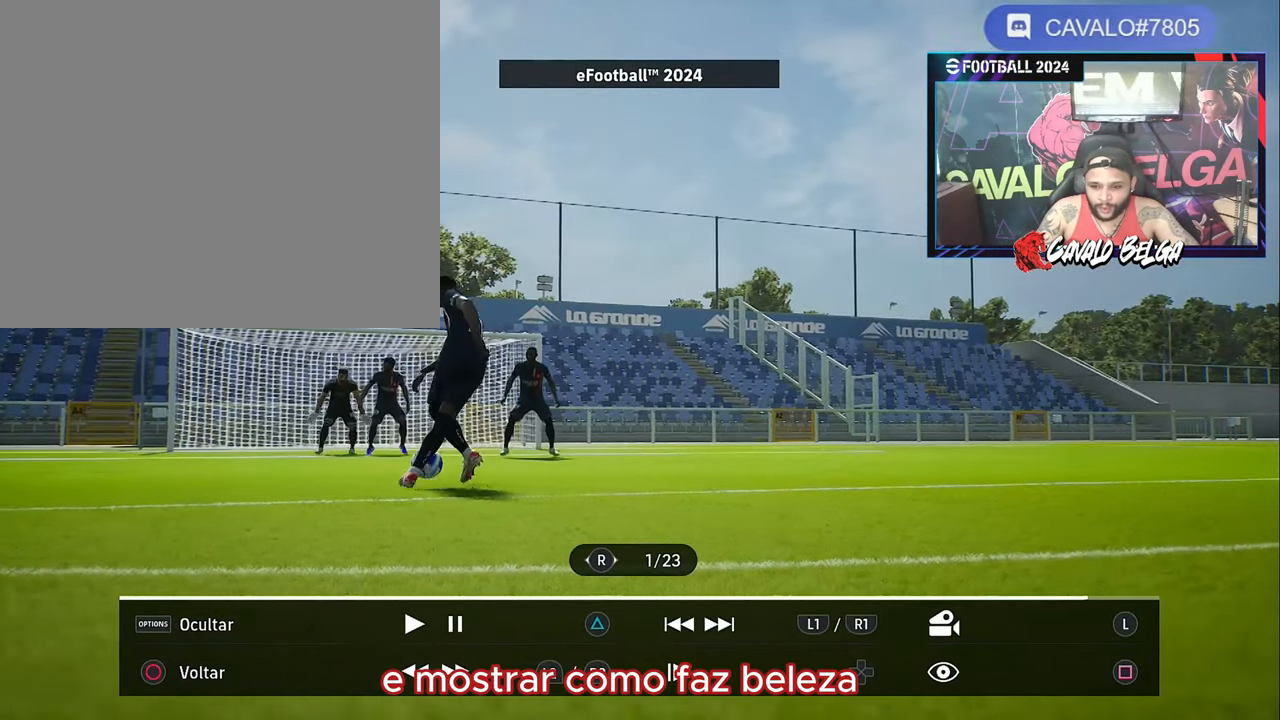
{"buttons": [], "left_stick": "center", "right_stick": "center", "events": []}
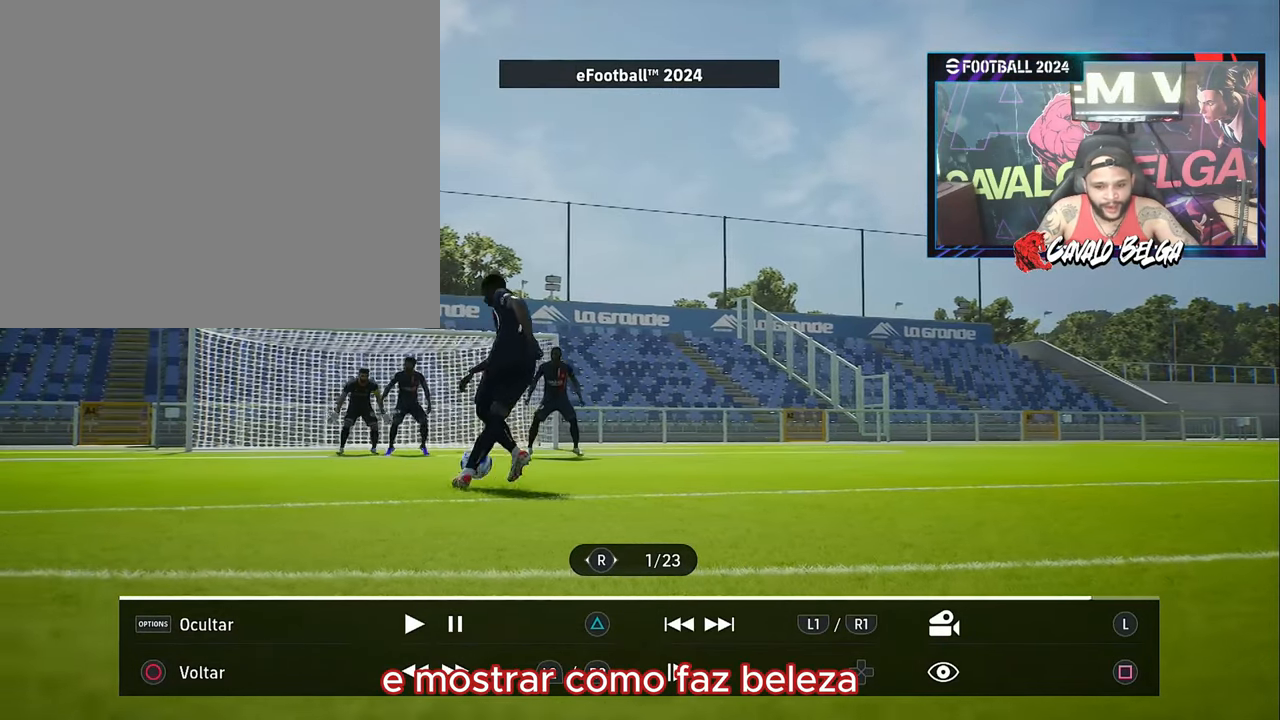
{"buttons": [], "left_stick": "center", "right_stick": "center", "events": []}
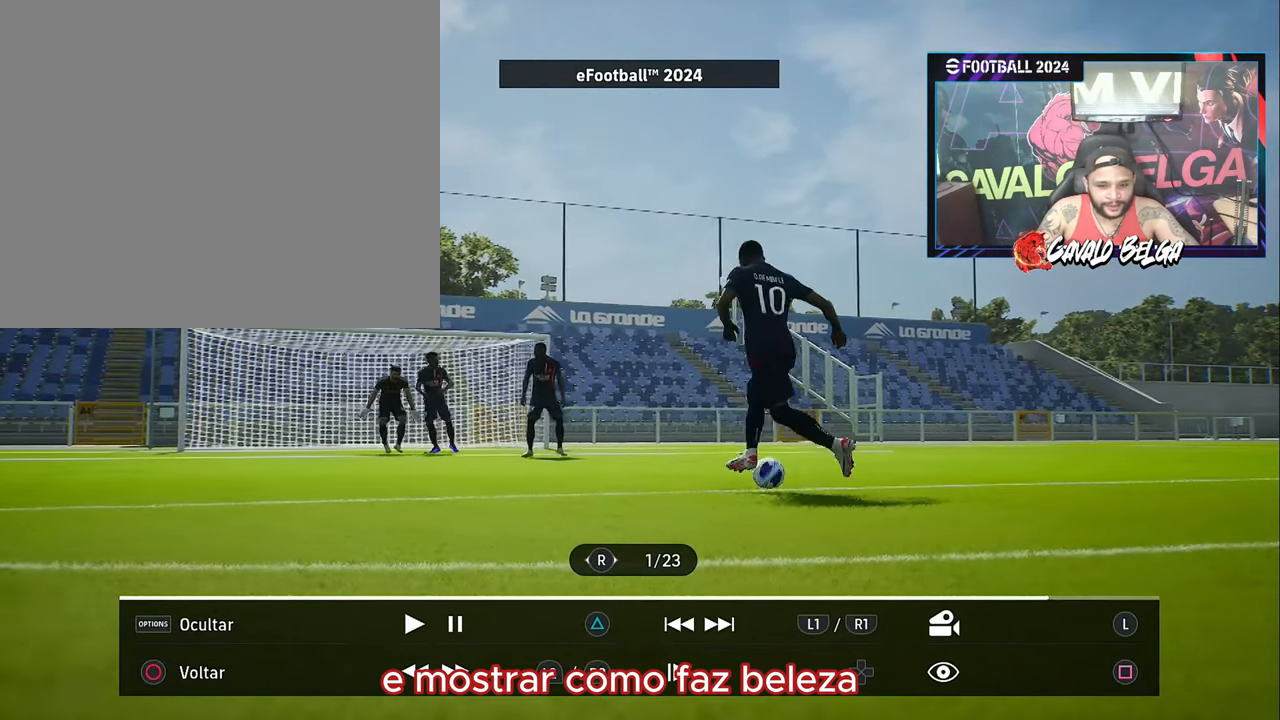
{"buttons": [], "left_stick": "center", "right_stick": "center", "events": []}
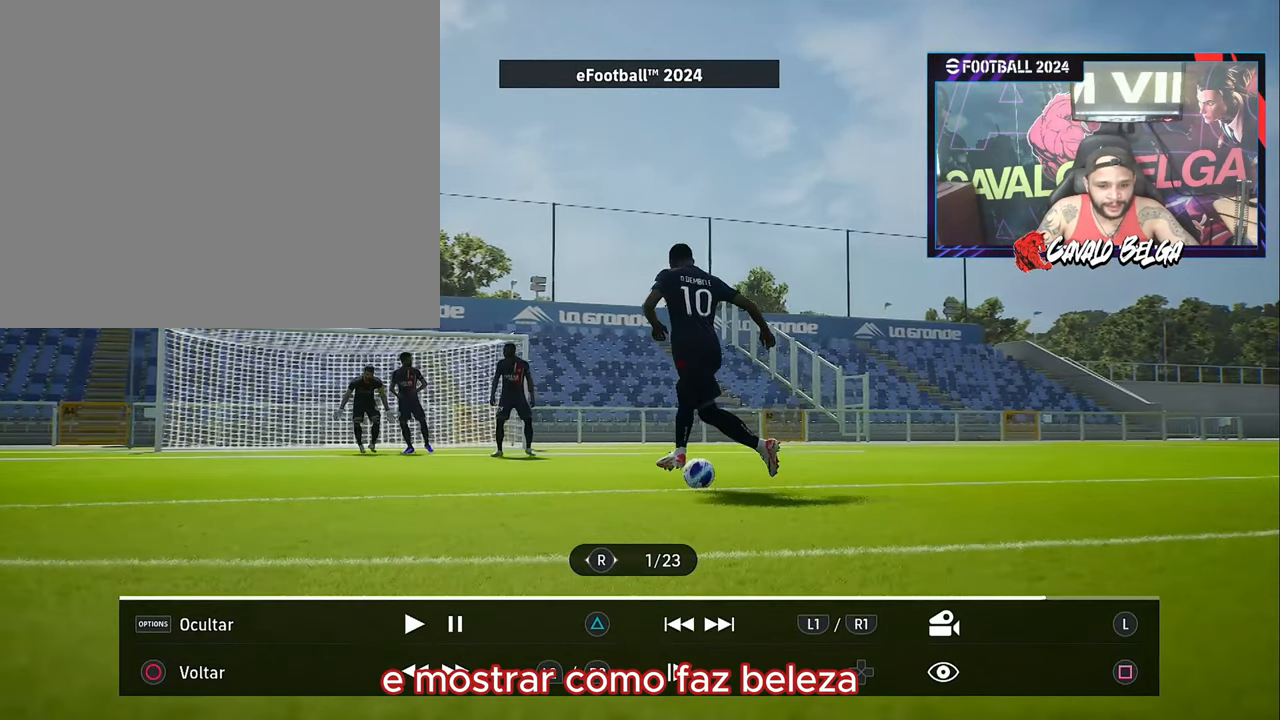
{"buttons": [], "left_stick": "center", "right_stick": "center", "events": []}
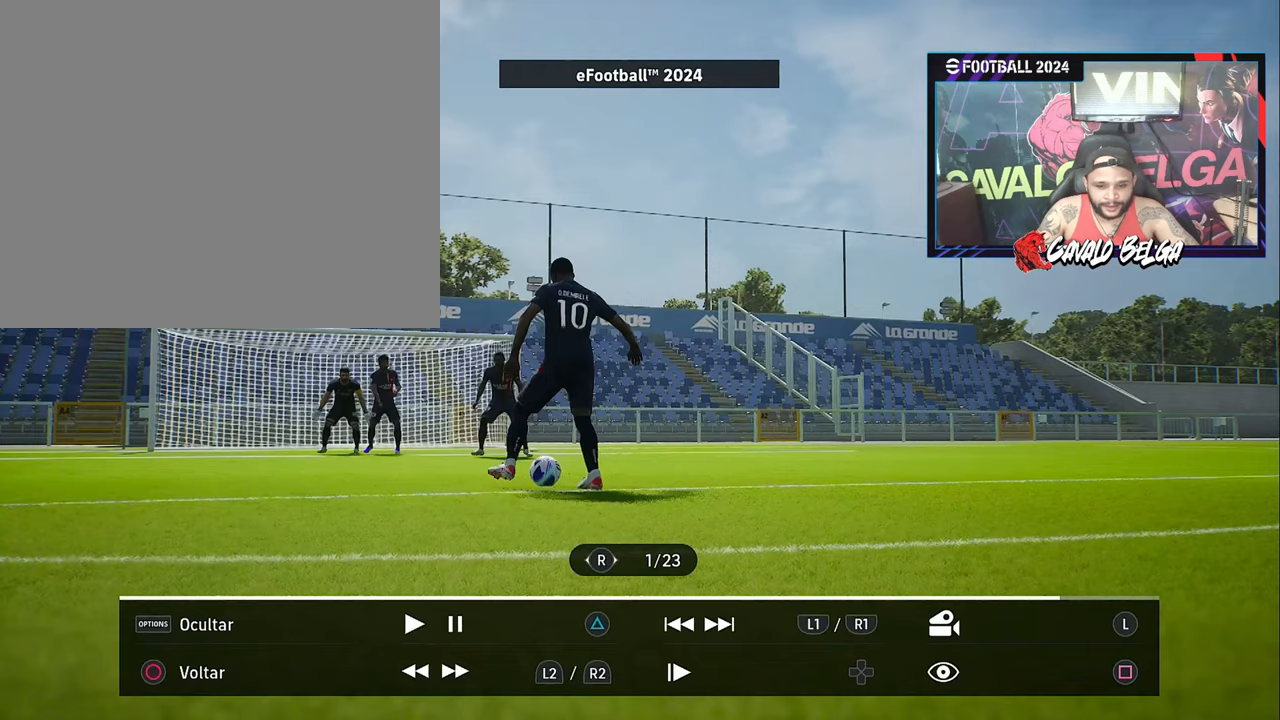
{"buttons": [], "left_stick": "center", "right_stick": "center", "events": []}
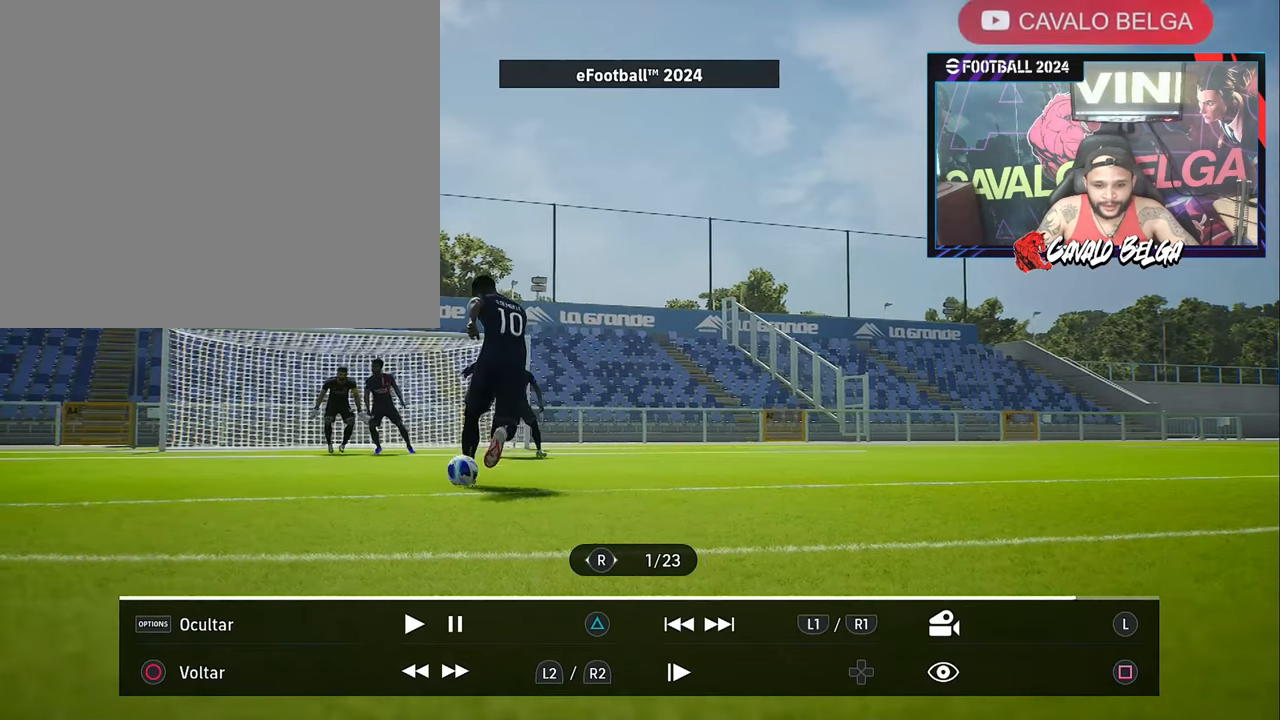
{"buttons": [], "left_stick": "center", "right_stick": "center", "events": []}
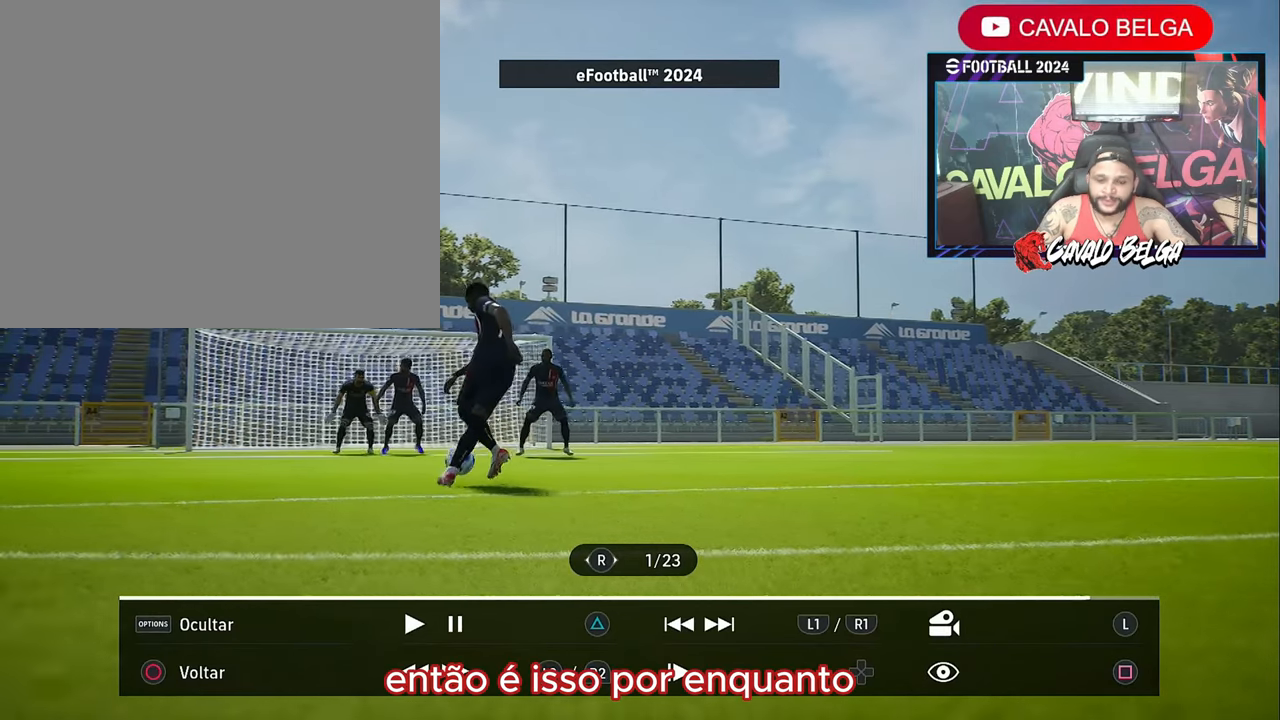
{"buttons": [], "left_stick": "center", "right_stick": "center", "events": []}
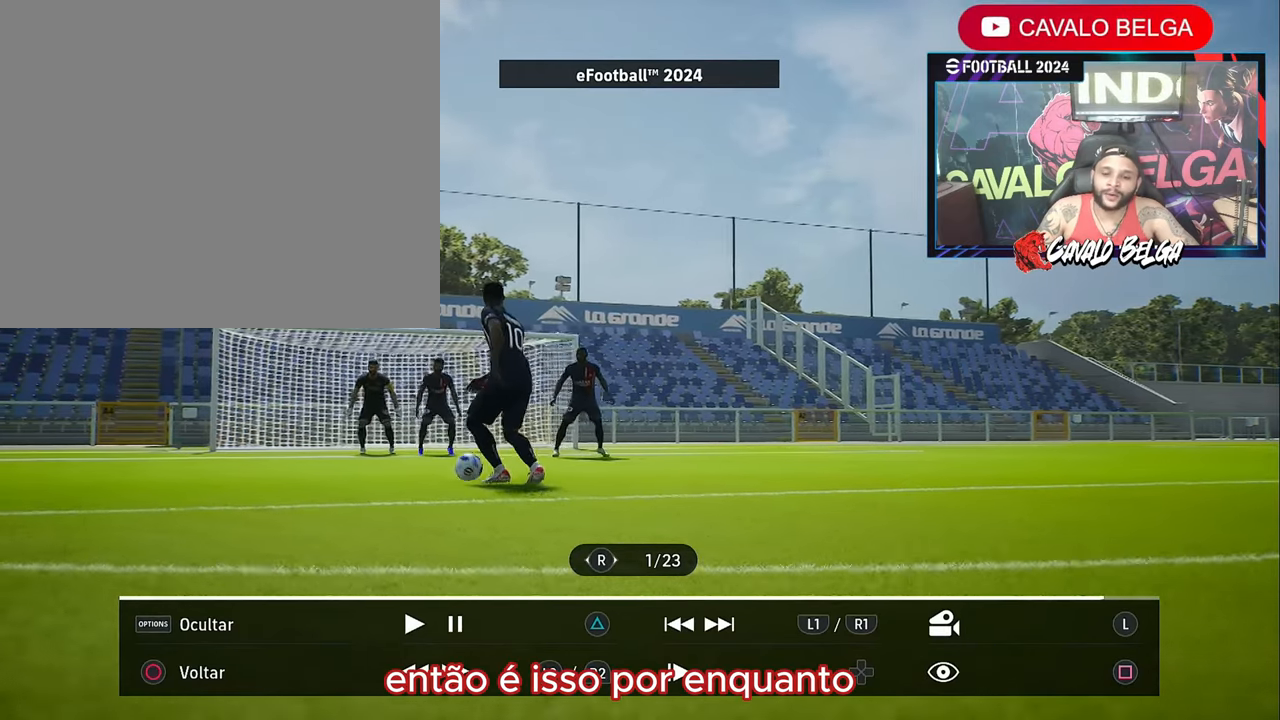
{"buttons": [], "left_stick": "center", "right_stick": "center", "events": []}
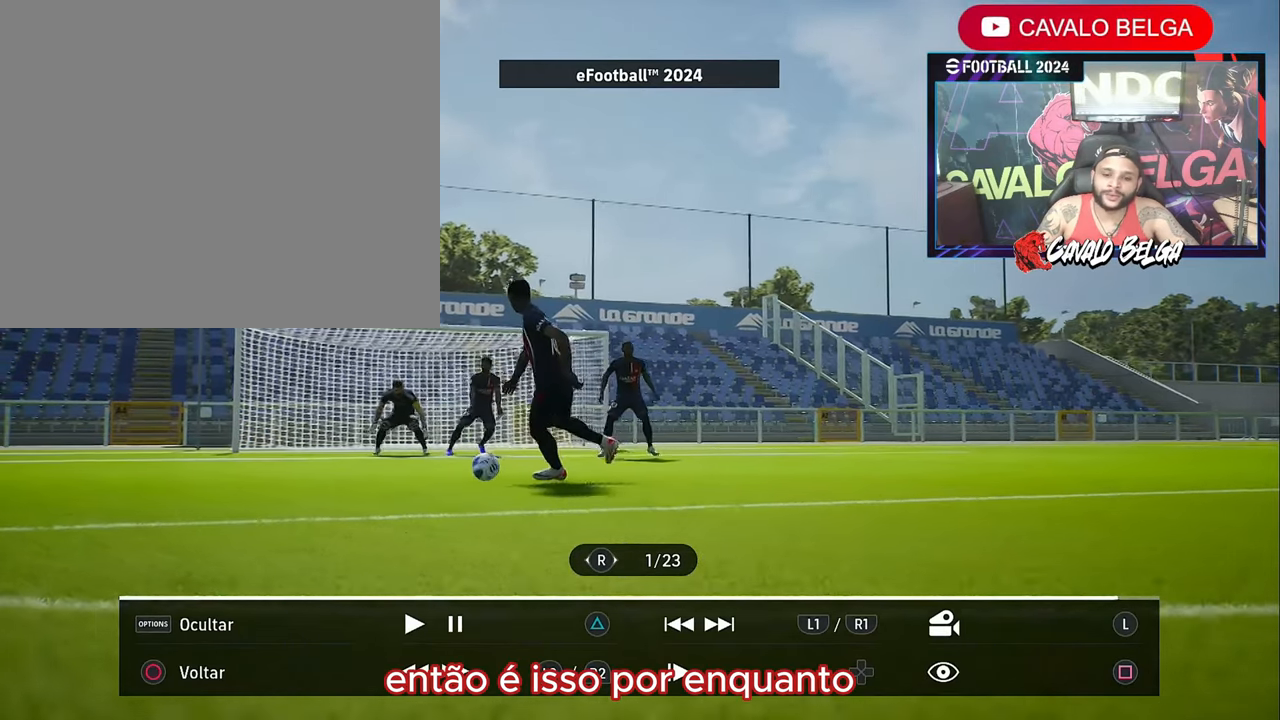
{"buttons": ["CIRCLE", "R2"], "left_stick": "center", "right_stick": "center", "events": [[483, "CIRCLE", "down"], [483, "R2", "down"]]}
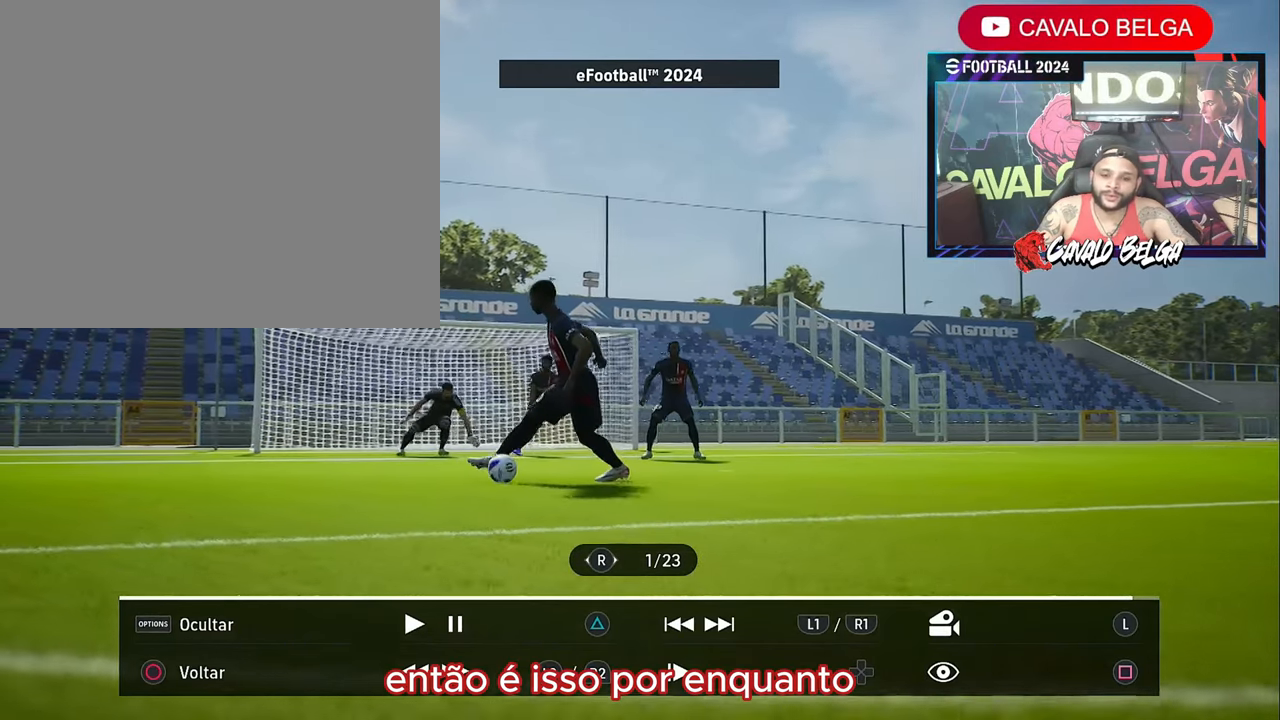
{"buttons": [], "left_stick": "center", "right_stick": "center", "events": [[117, "R2", "up"], [150, "CIRCLE", "up"]]}
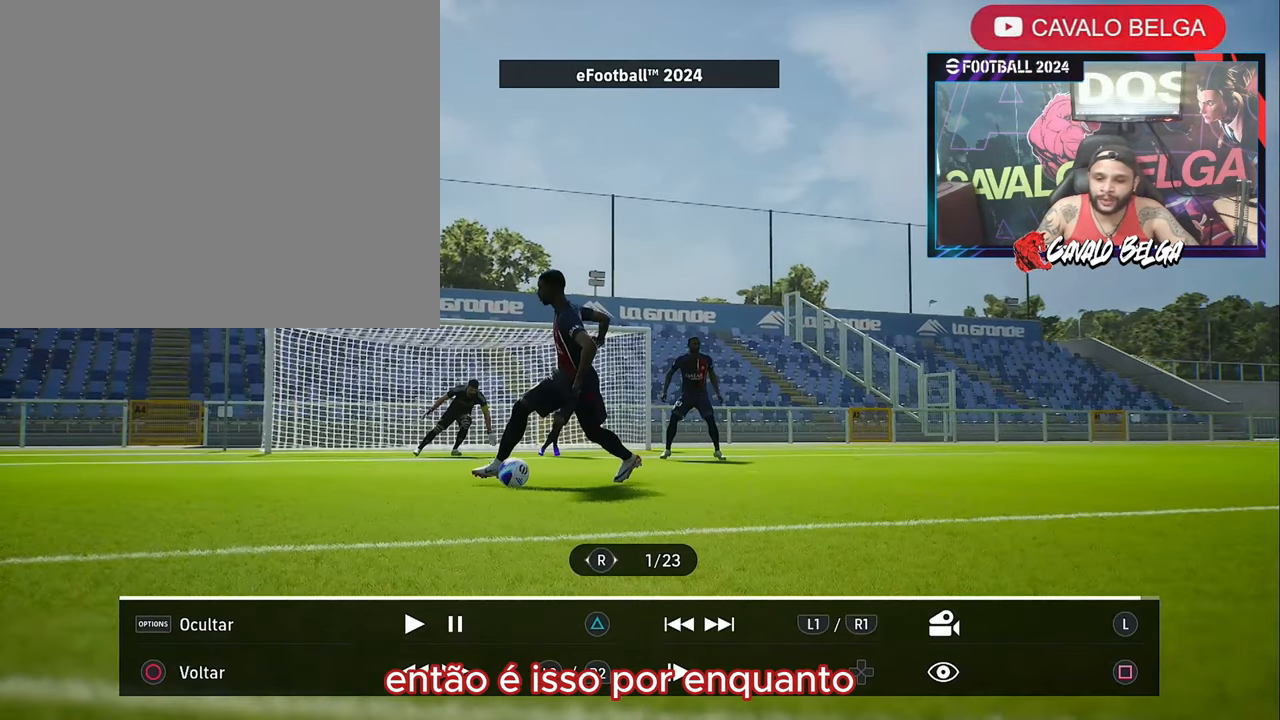
{"buttons": [], "left_stick": "center", "right_stick": "center", "events": []}
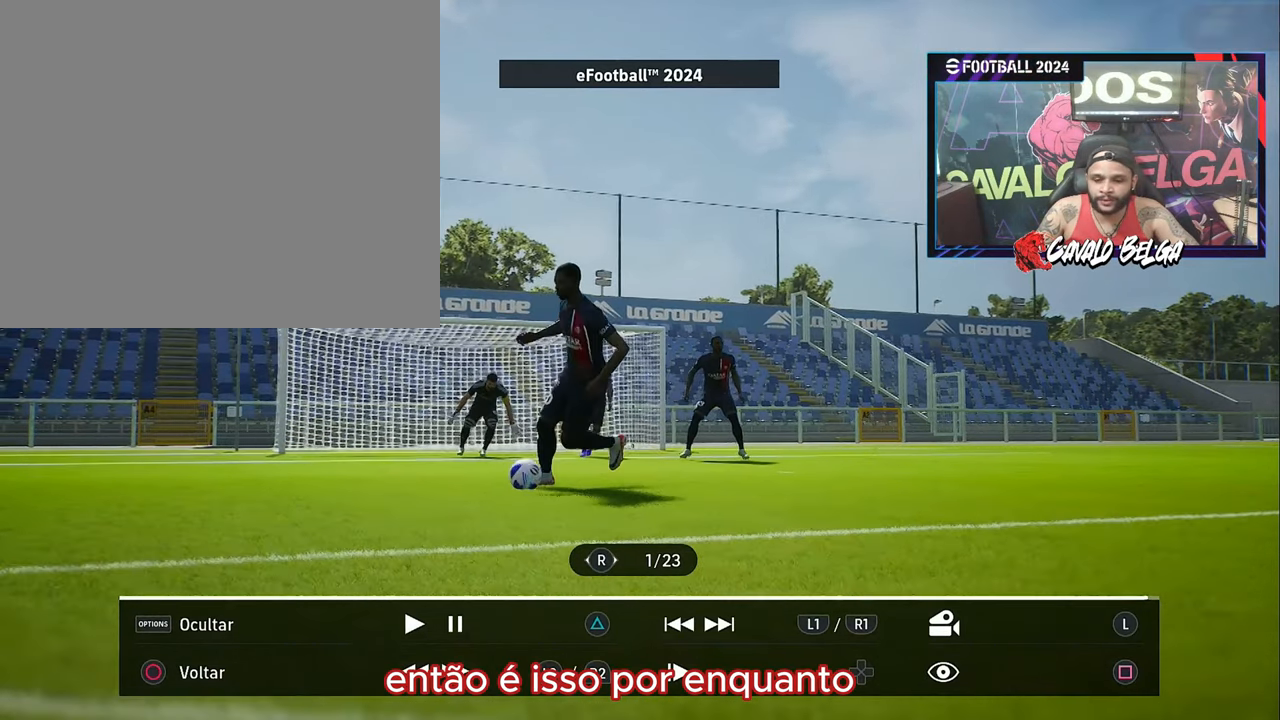
{"buttons": [], "left_stick": "center", "right_stick": "center", "events": []}
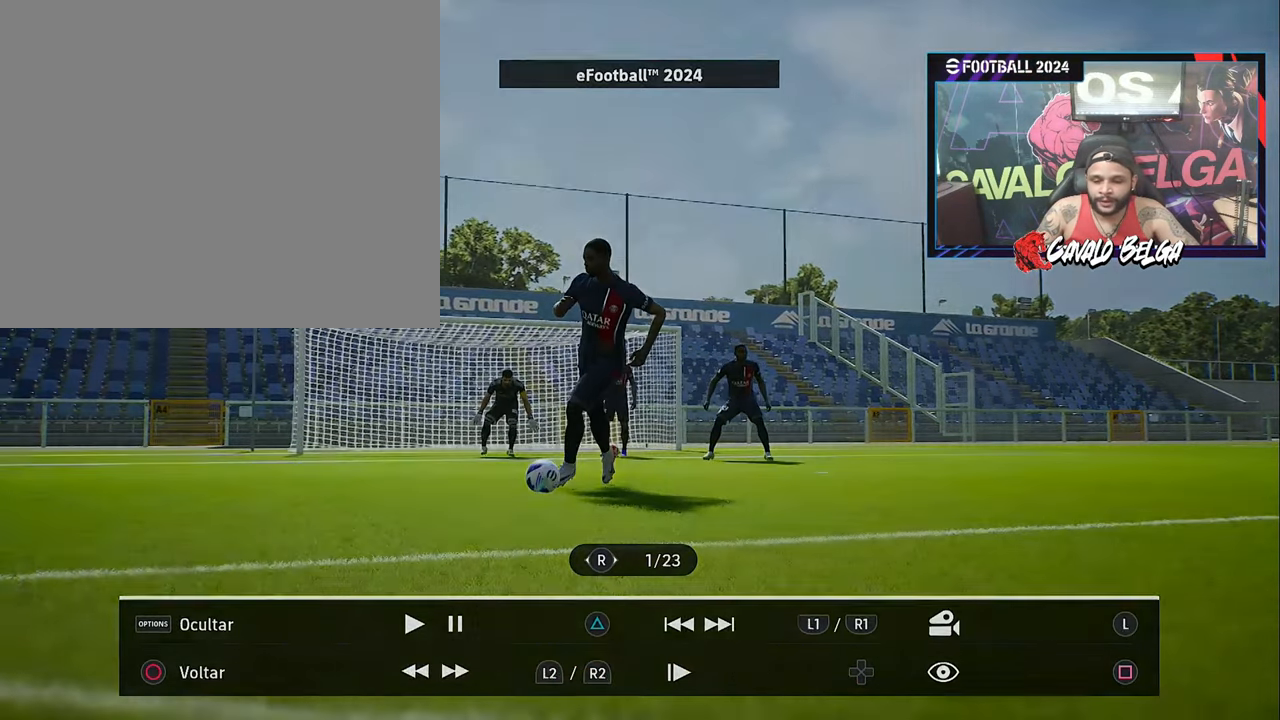
{"buttons": [], "left_stick": "center", "right_stick": "center", "events": [[300, "CIRCLE", "down"], [433, "CIRCLE", "up"]]}
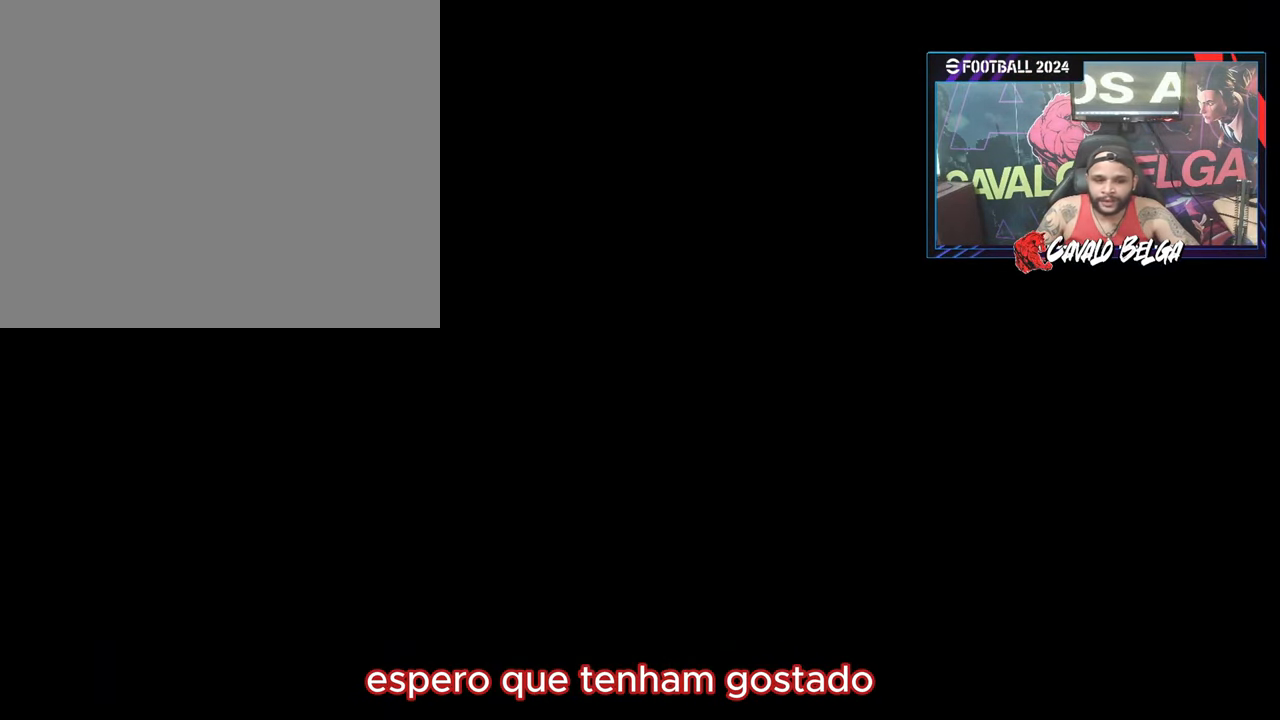
{"buttons": [], "left_stick": "center", "right_stick": "center", "events": []}
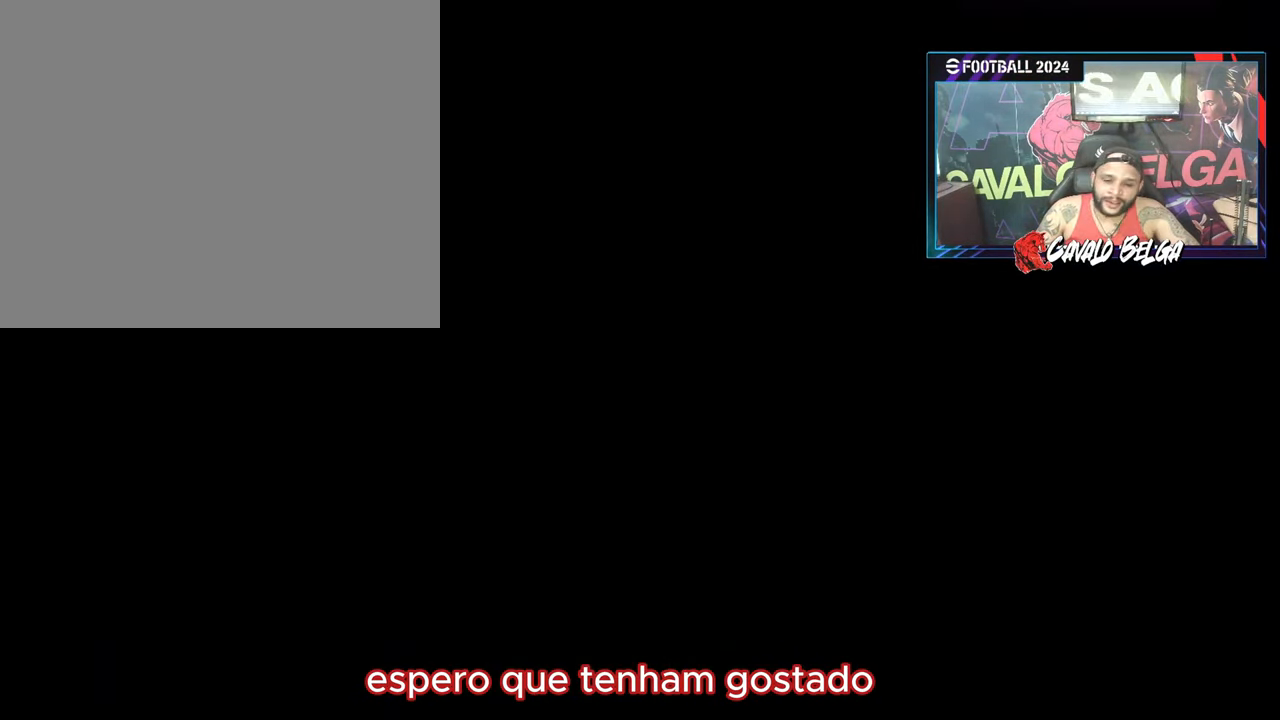
{"buttons": [], "left_stick": "center", "right_stick": "center", "events": []}
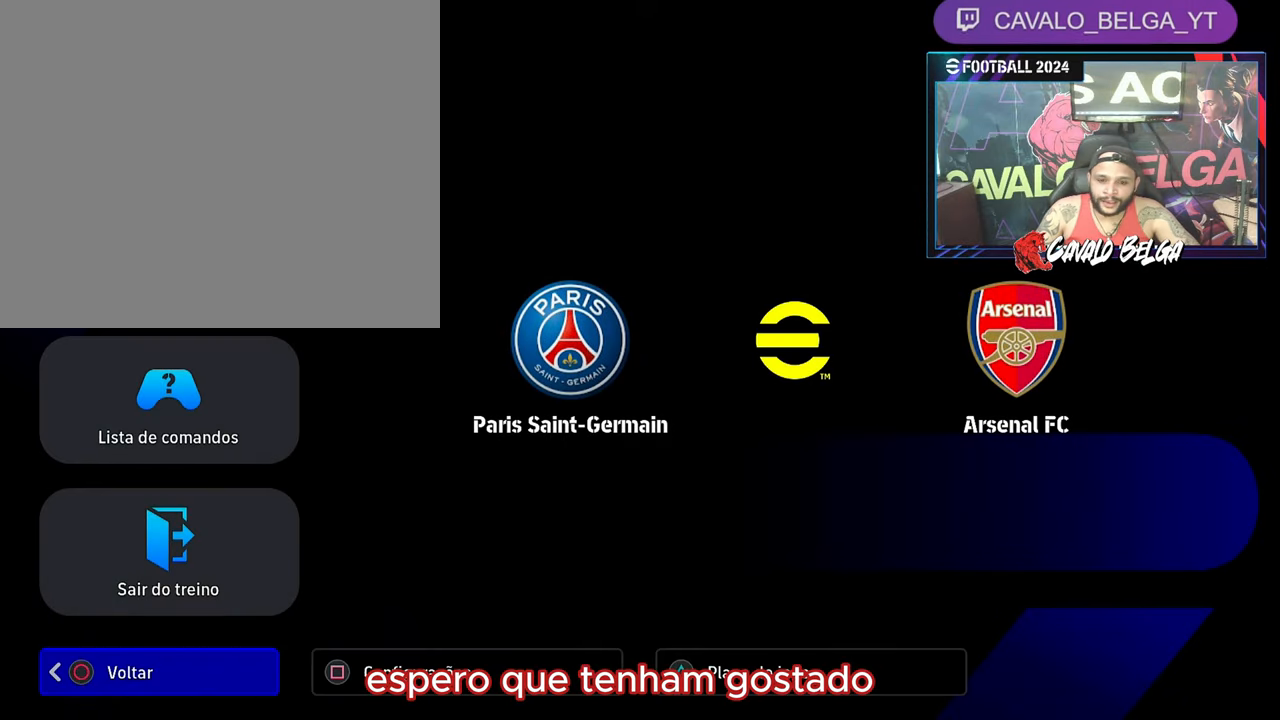
{"buttons": [], "left_stick": "left", "right_stick": "right", "events": [[184, "right_stick", "right"], [350, "left_stick", "left"]]}
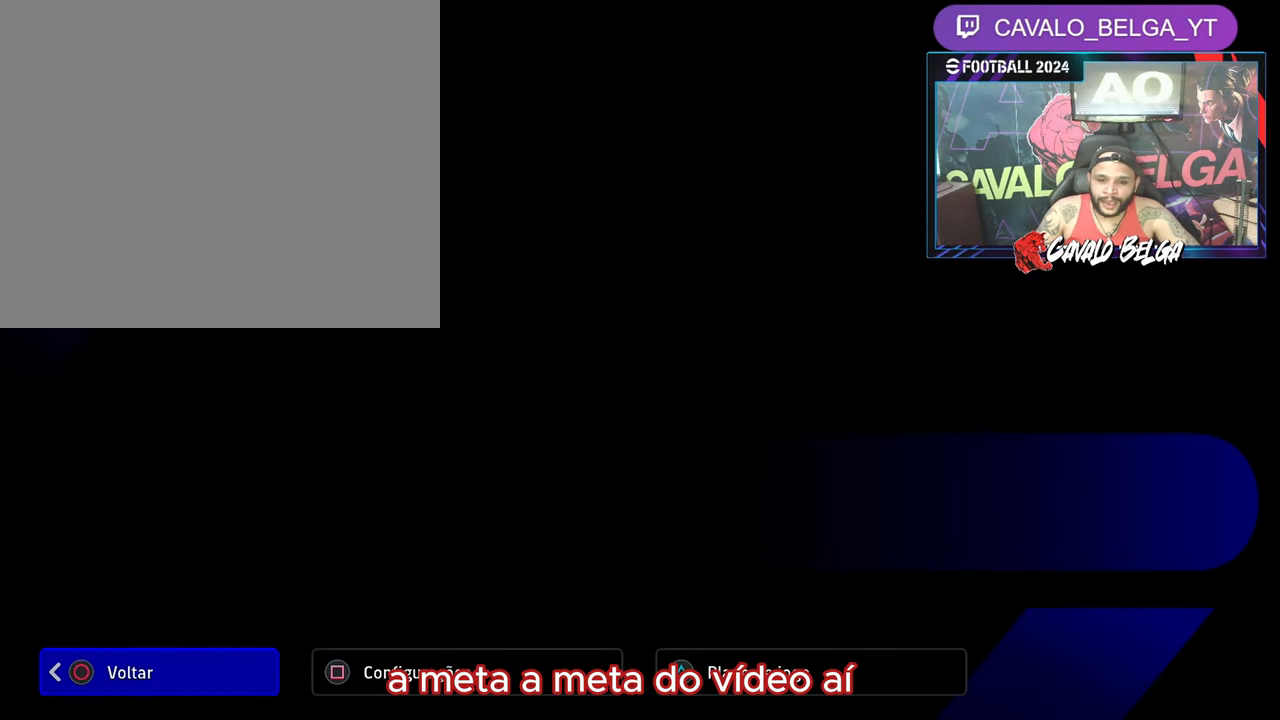
{"buttons": [], "left_stick": "left", "right_stick": "center", "events": [[417, "right_stick", "center"]]}
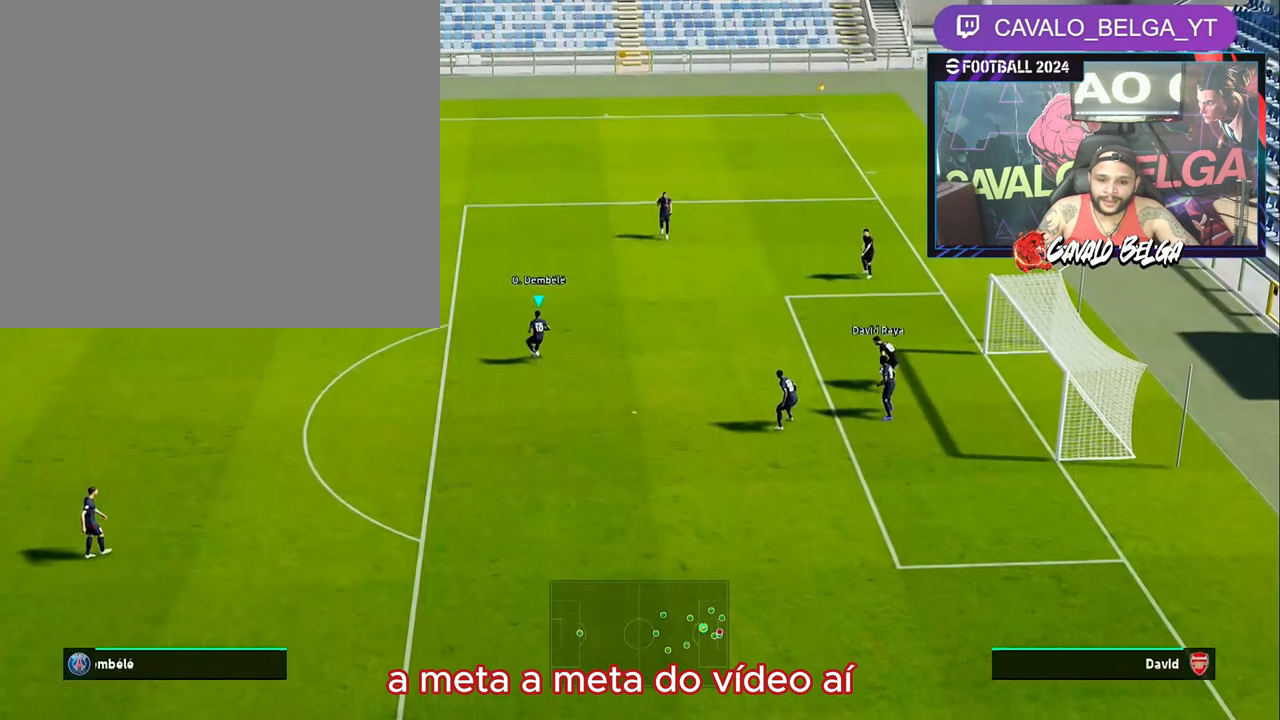
{"buttons": [], "left_stick": "down-left", "right_stick": "center", "events": [[200, "left_stick", "down-left"]]}
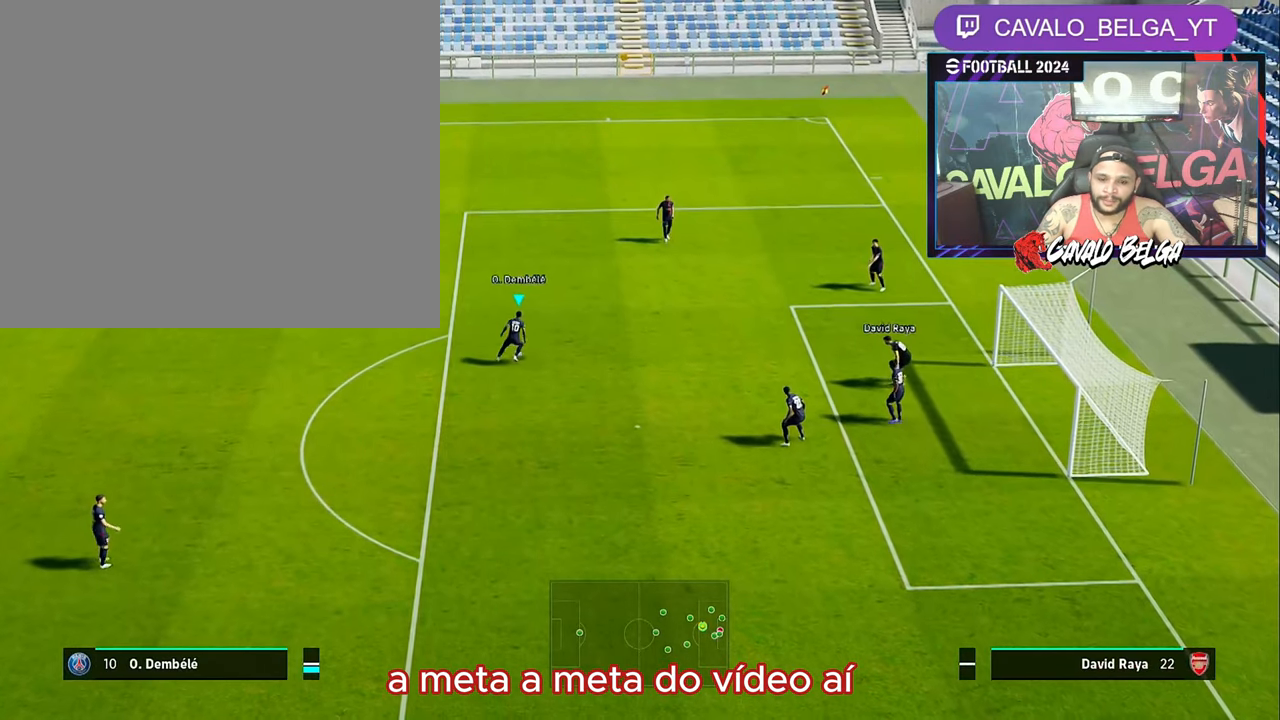
{"buttons": ["R1"], "left_stick": "down", "right_stick": "center", "events": [[217, "left_stick", "down"], [250, "R1", "down"]]}
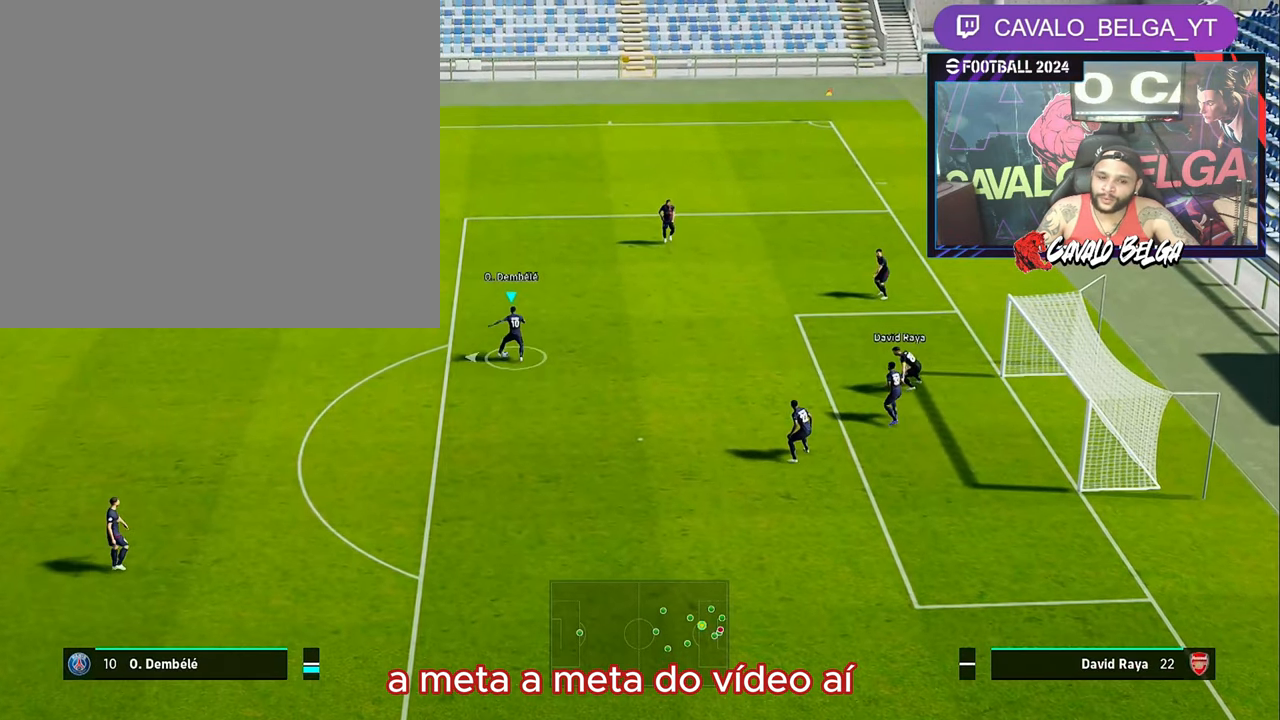
{"buttons": [], "left_stick": "center", "right_stick": "center", "events": [[367, "R1", "up"], [450, "left_stick", "center"]]}
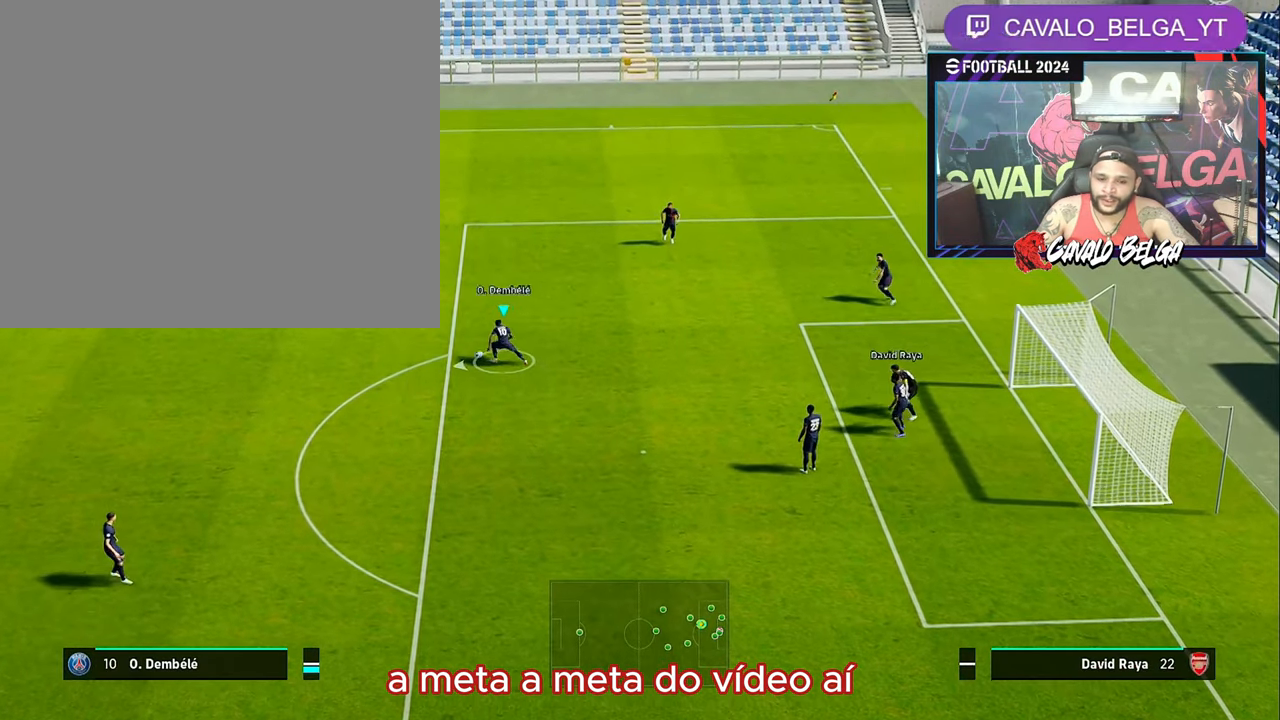
{"buttons": [], "left_stick": "up", "right_stick": "down-right", "events": [[67, "right_stick", "down-right"], [300, "left_stick", "up"]]}
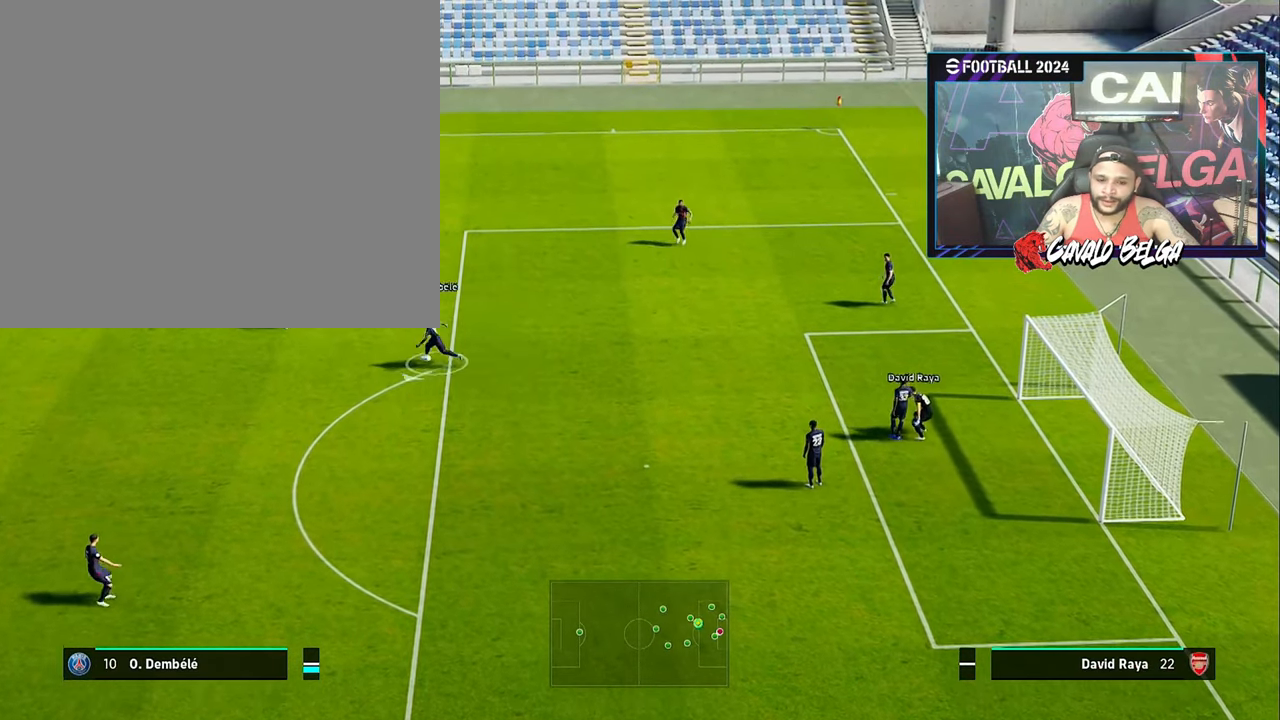
{"buttons": [], "left_stick": "up", "right_stick": "down-right", "events": []}
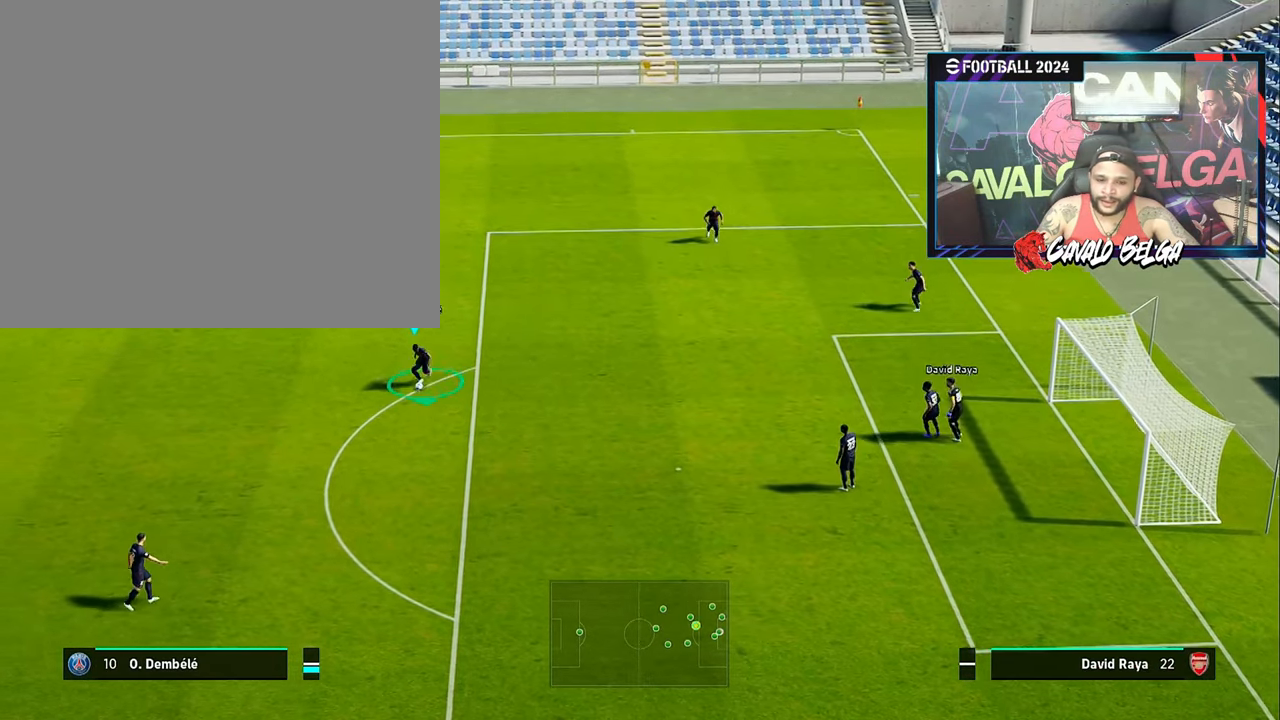
{"buttons": [], "left_stick": "up", "right_stick": "center", "events": [[34, "right_stick", "center"]]}
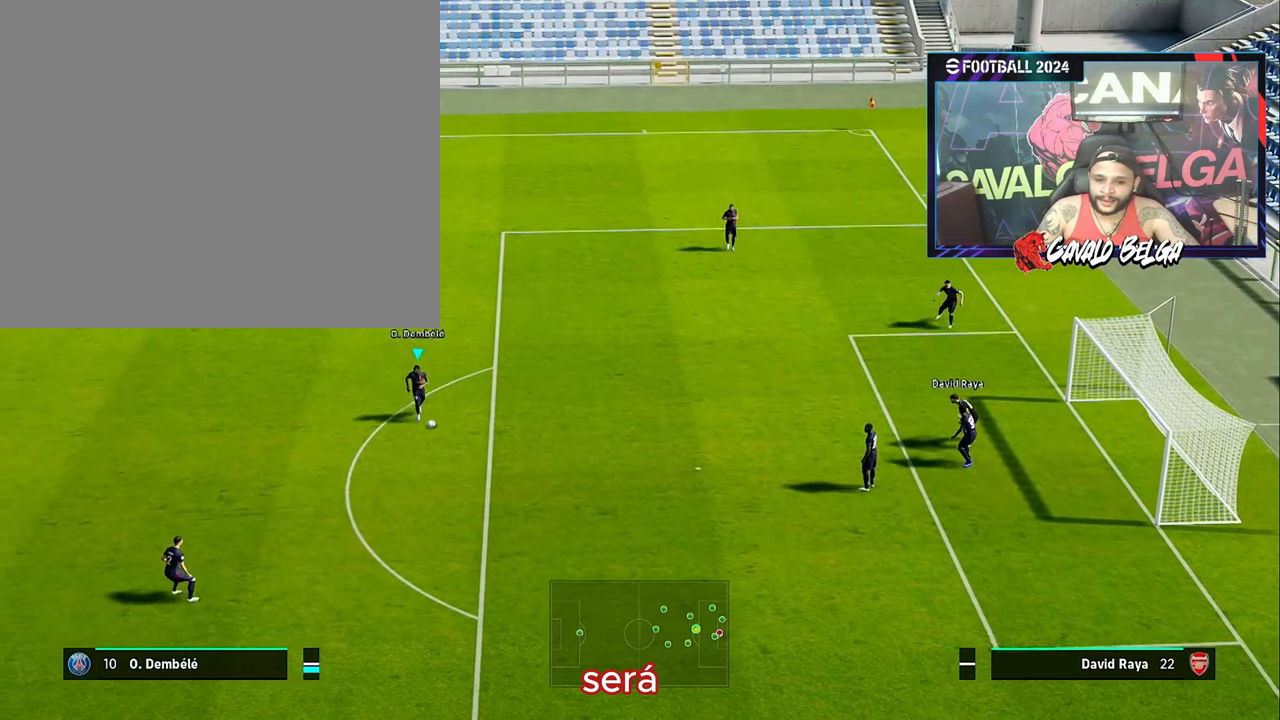
{"buttons": [], "left_stick": "center", "right_stick": "up-left", "events": [[334, "left_stick", "center"], [417, "right_stick", "up-left"]]}